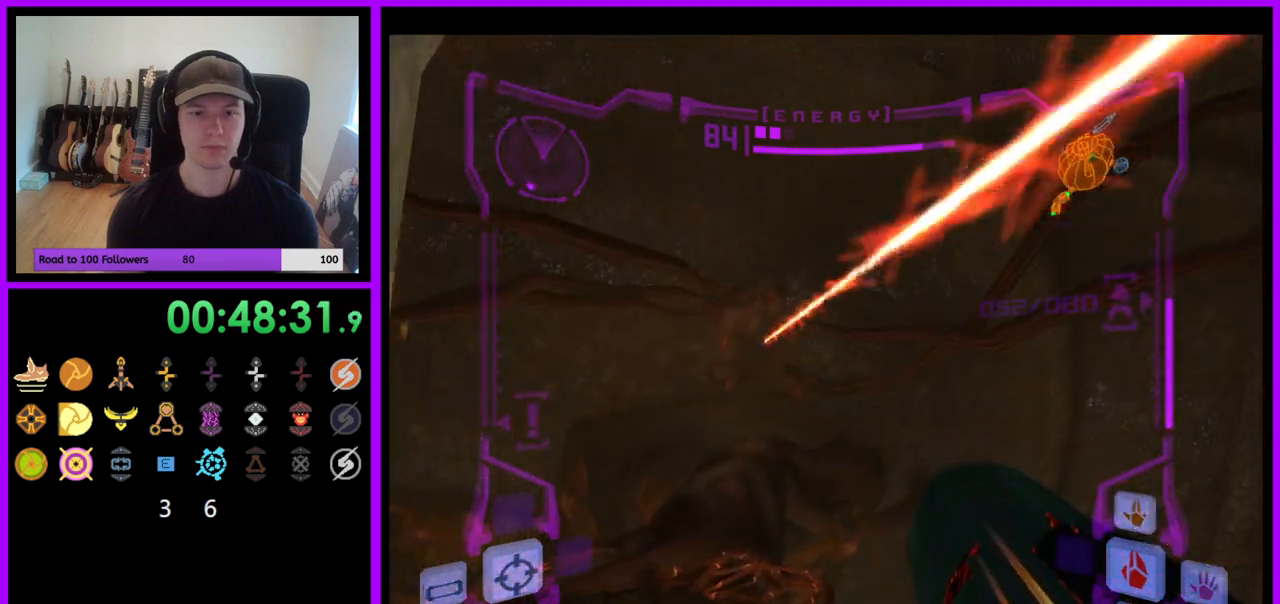
Gameplay with a controller (Nintendo layout); each line is a JSON object with the inputs held at the frame after it. "events" lists button and stick changes between this image and that frame as [ms after this image, input, new state], when the widget could be followed in between. Not read: L3 R3.
{"buttons": ["A", "B", "L1"], "left_stick": "up", "right_stick": "center", "events": [[283, "L1", "down"], [450, "B", "down"]]}
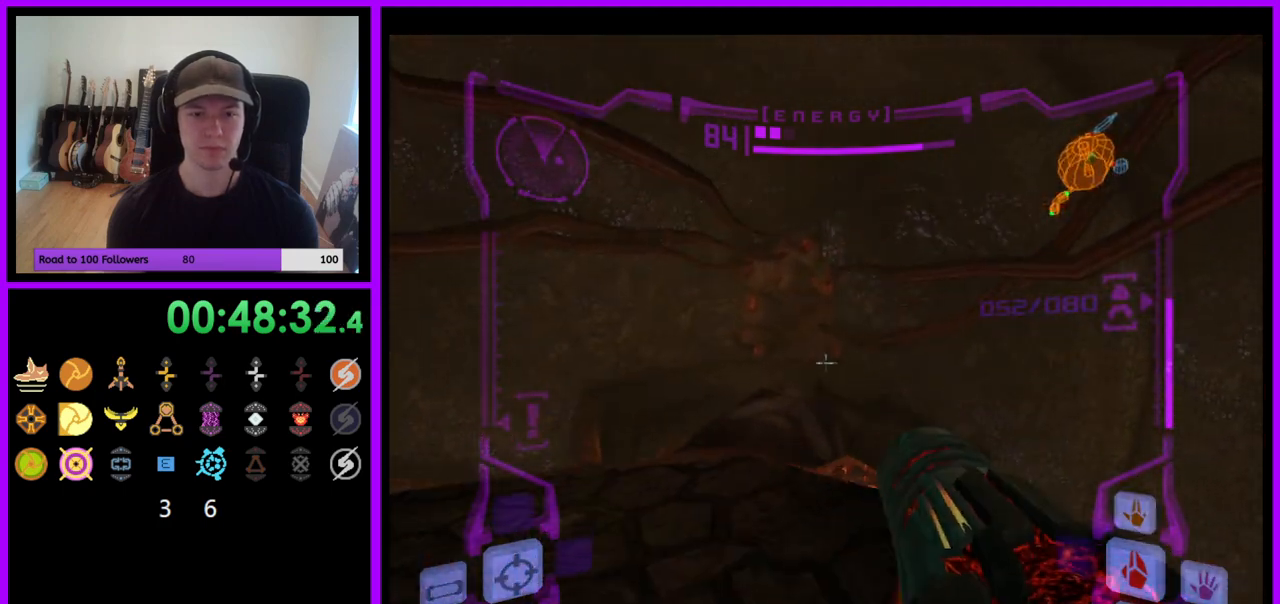
{"buttons": ["A"], "left_stick": "up", "right_stick": "center", "events": [[17, "left_stick", "up-left"], [100, "B", "up"], [117, "left_stick", "up"], [217, "L1", "up"]]}
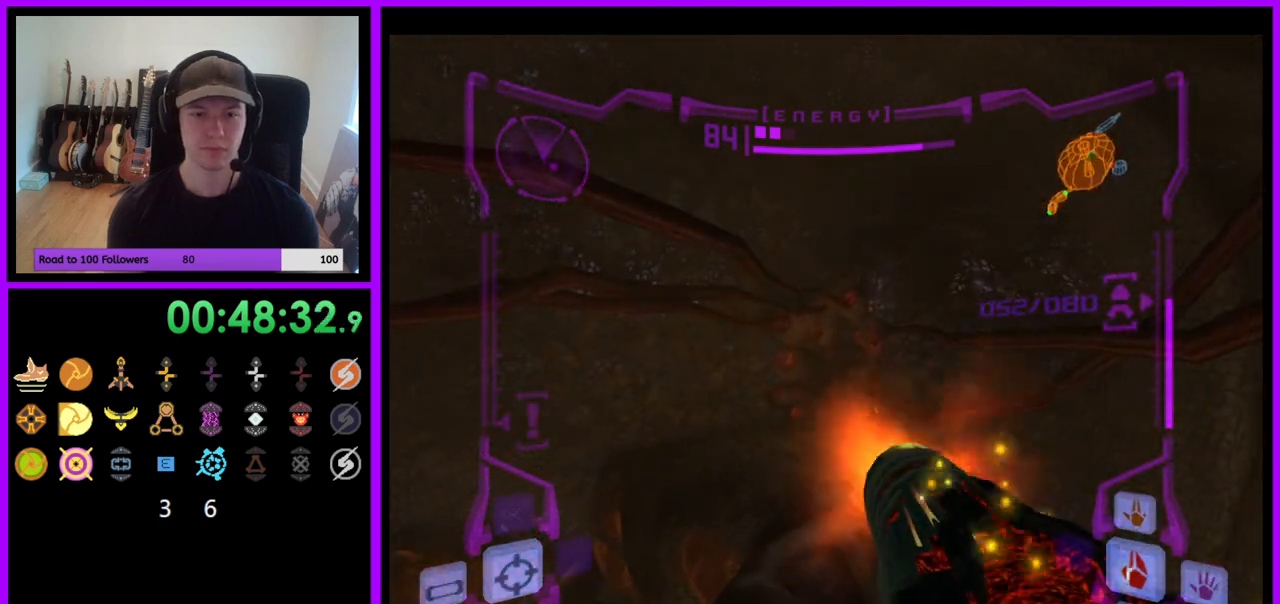
{"buttons": ["A", "L1"], "left_stick": "up", "right_stick": "center", "events": [[400, "L1", "down"]]}
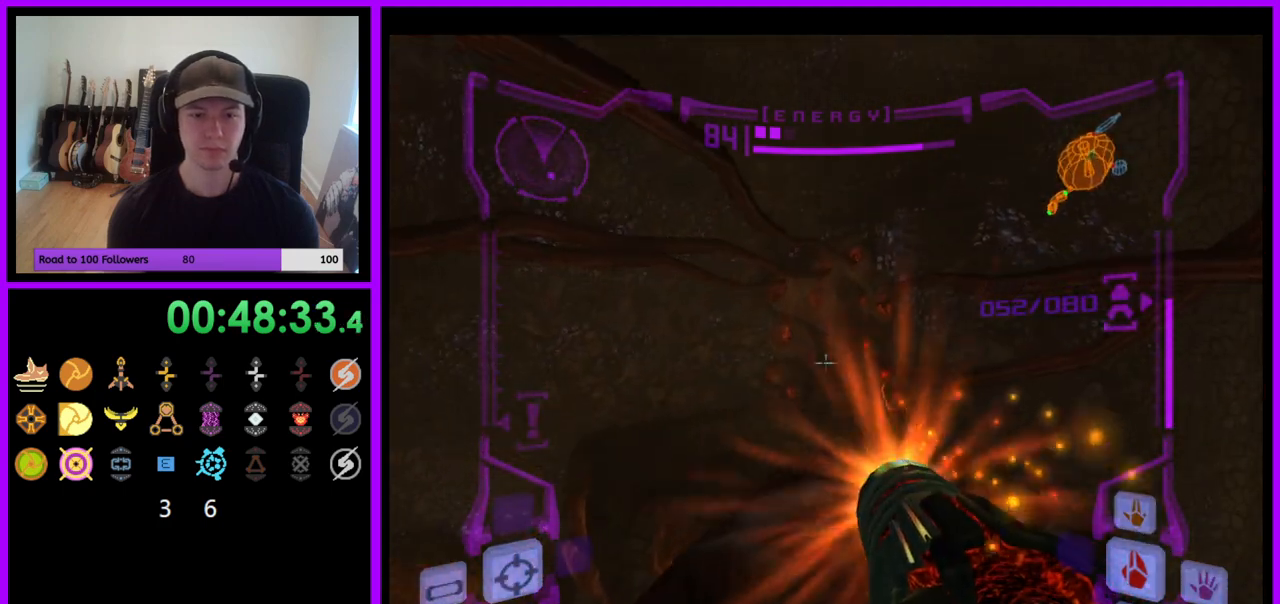
{"buttons": ["A", "L1"], "left_stick": "up", "right_stick": "center", "events": [[283, "B", "down"], [433, "B", "up"]]}
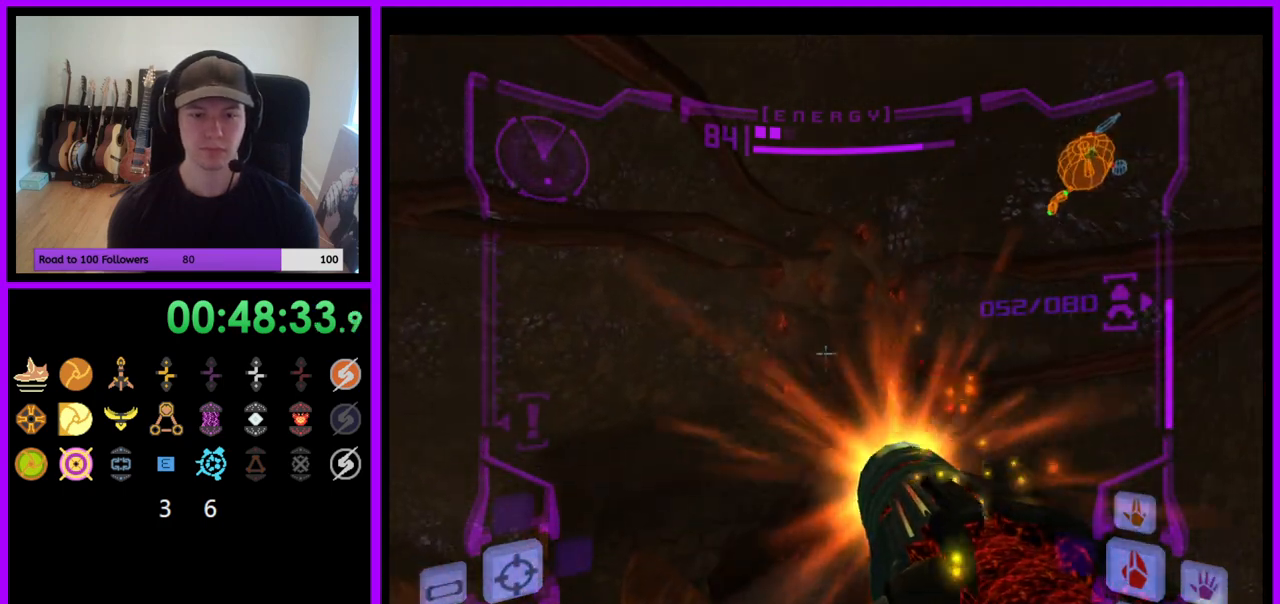
{"buttons": ["A", "R1"], "left_stick": "up-right", "right_stick": "center", "events": [[17, "L1", "up"], [83, "R1", "down"], [167, "left_stick", "up-right"]]}
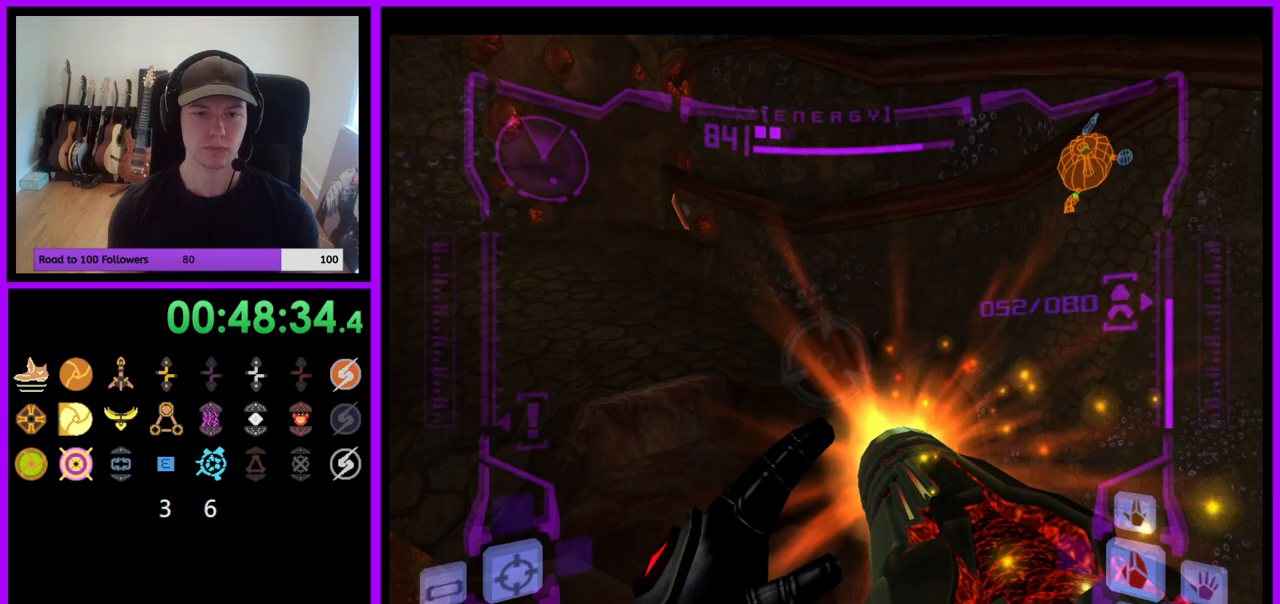
{"buttons": ["A", "R1"], "left_stick": "up-left", "right_stick": "center", "events": [[133, "L1", "down"], [200, "B", "down"], [250, "left_stick", "up"], [317, "B", "up"], [350, "L1", "up"], [383, "left_stick", "up-left"]]}
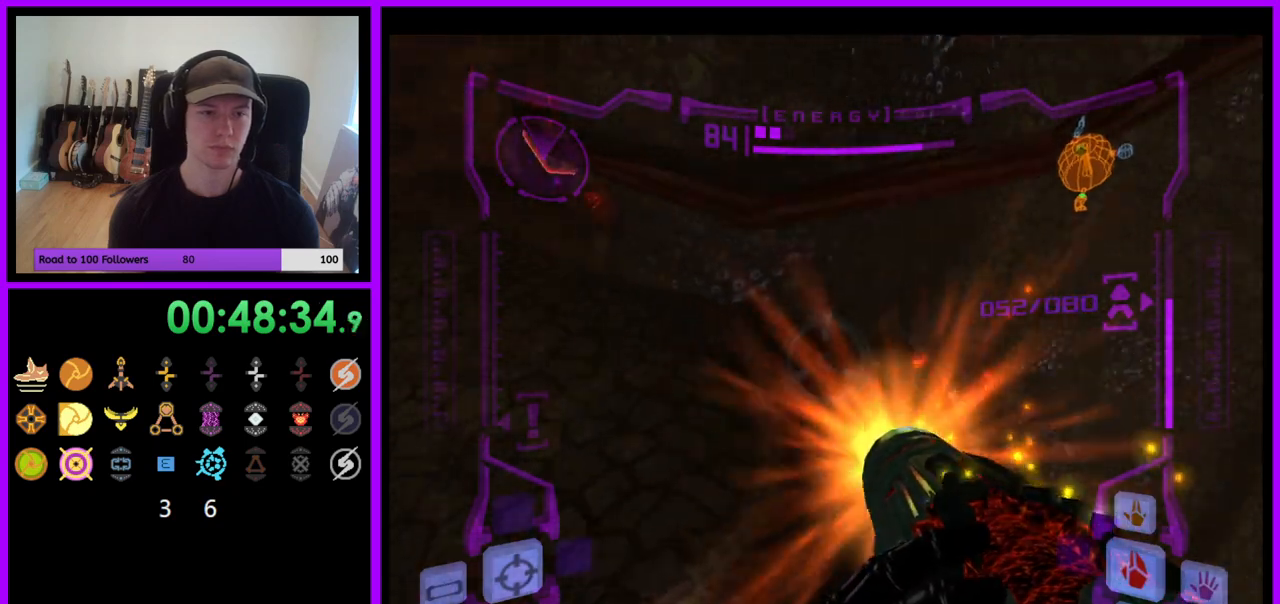
{"buttons": ["A"], "left_stick": "up", "right_stick": "center", "events": [[117, "R1", "up"], [283, "left_stick", "up"]]}
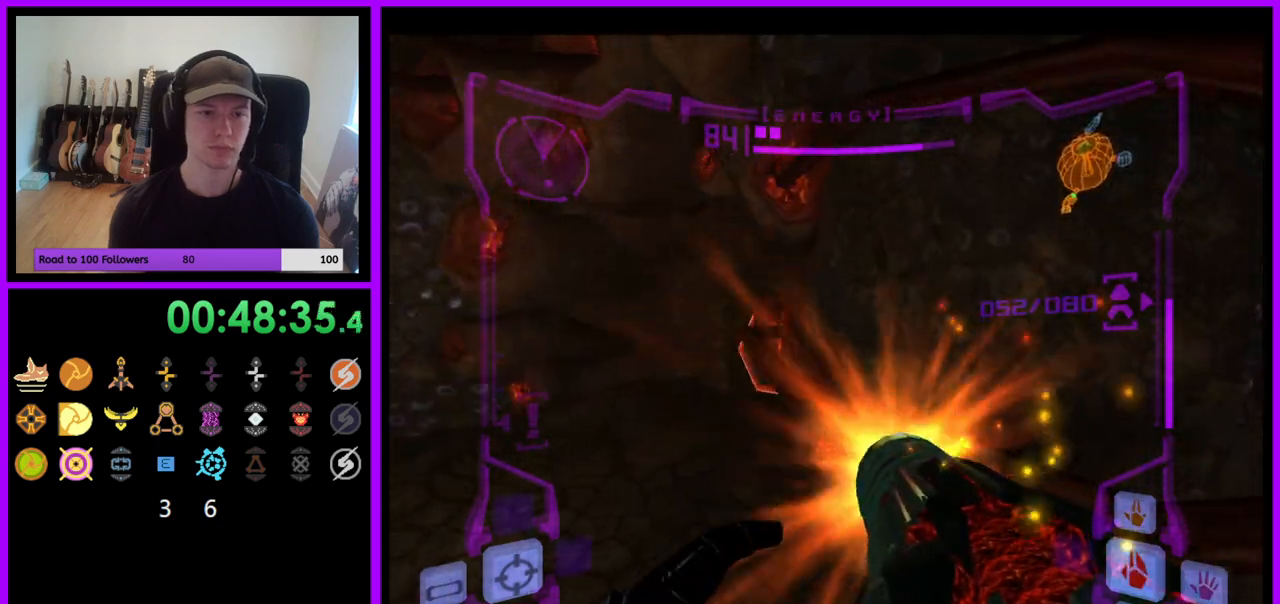
{"buttons": ["A", "L1"], "left_stick": "up-left", "right_stick": "center", "events": [[233, "L1", "down"], [233, "left_stick", "up-left"]]}
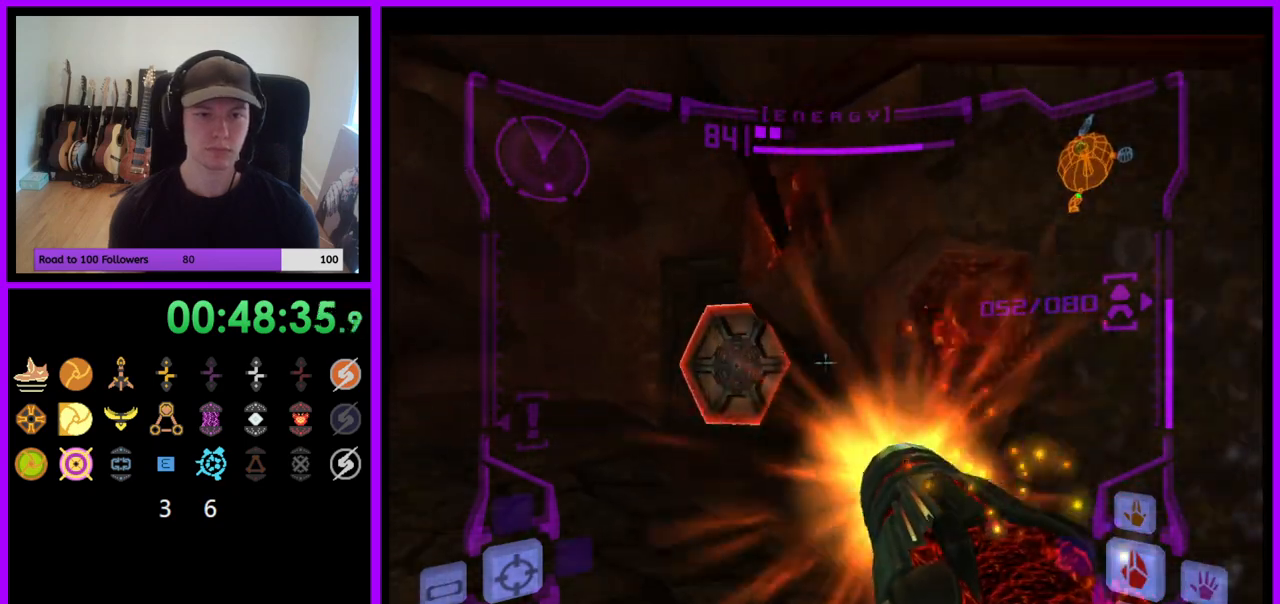
{"buttons": ["L1"], "left_stick": "up-left", "right_stick": "center", "events": [[383, "A", "up"]]}
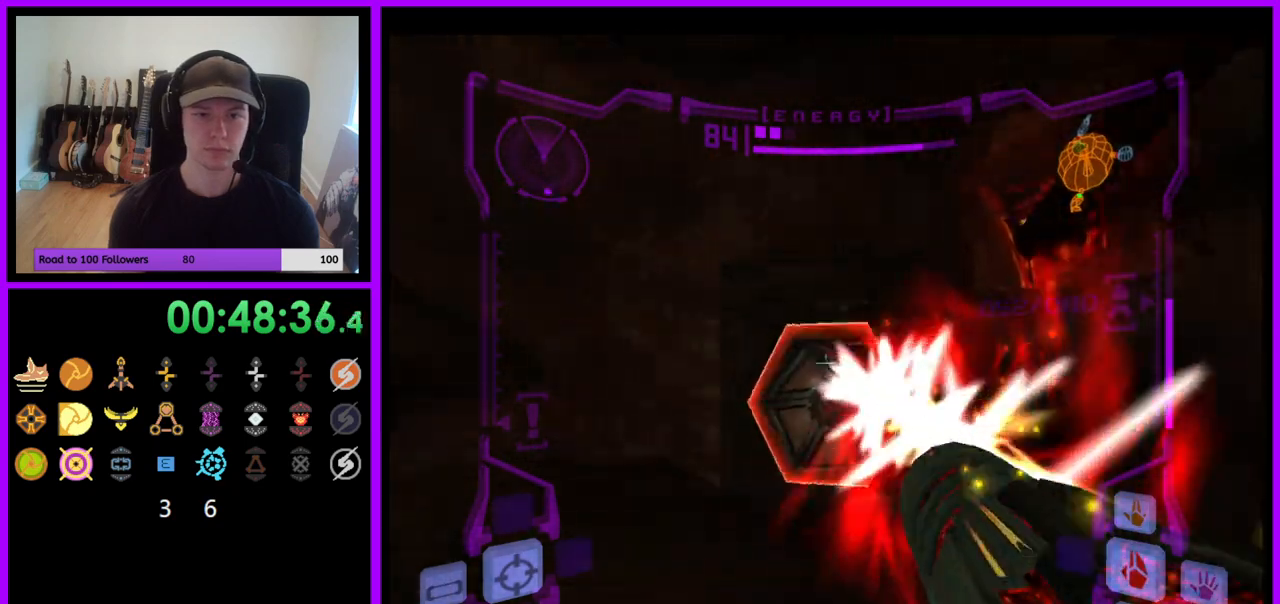
{"buttons": [], "left_stick": "up", "right_stick": "center", "events": [[217, "left_stick", "up"], [400, "L1", "up"]]}
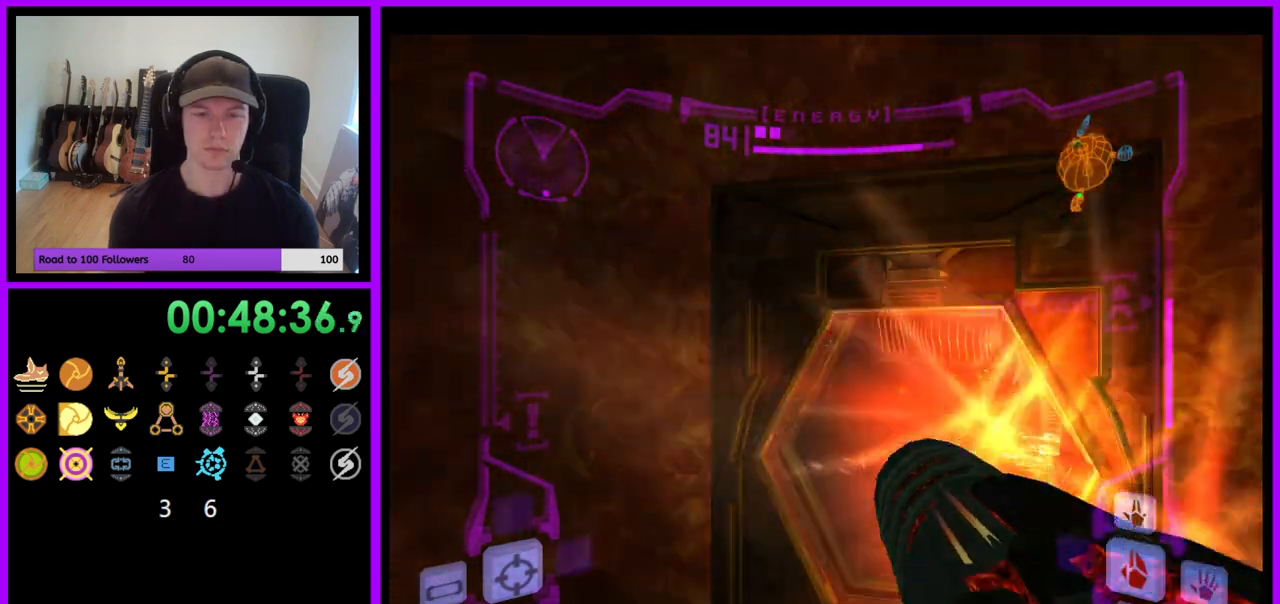
{"buttons": [], "left_stick": "up-right", "right_stick": "center", "events": [[33, "left_stick", "up-right"]]}
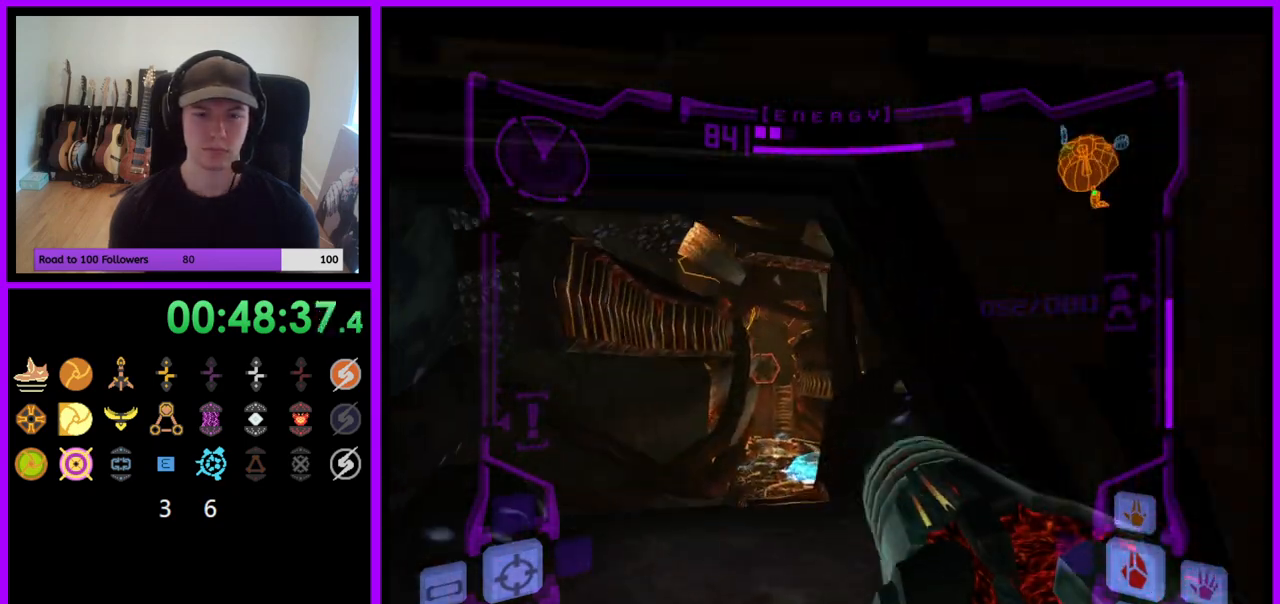
{"buttons": ["A", "L1"], "left_stick": "up-left", "right_stick": "center", "events": [[17, "L1", "down"], [33, "left_stick", "up-left"], [50, "A", "down"], [217, "left_stick", "up"], [500, "left_stick", "up-left"]]}
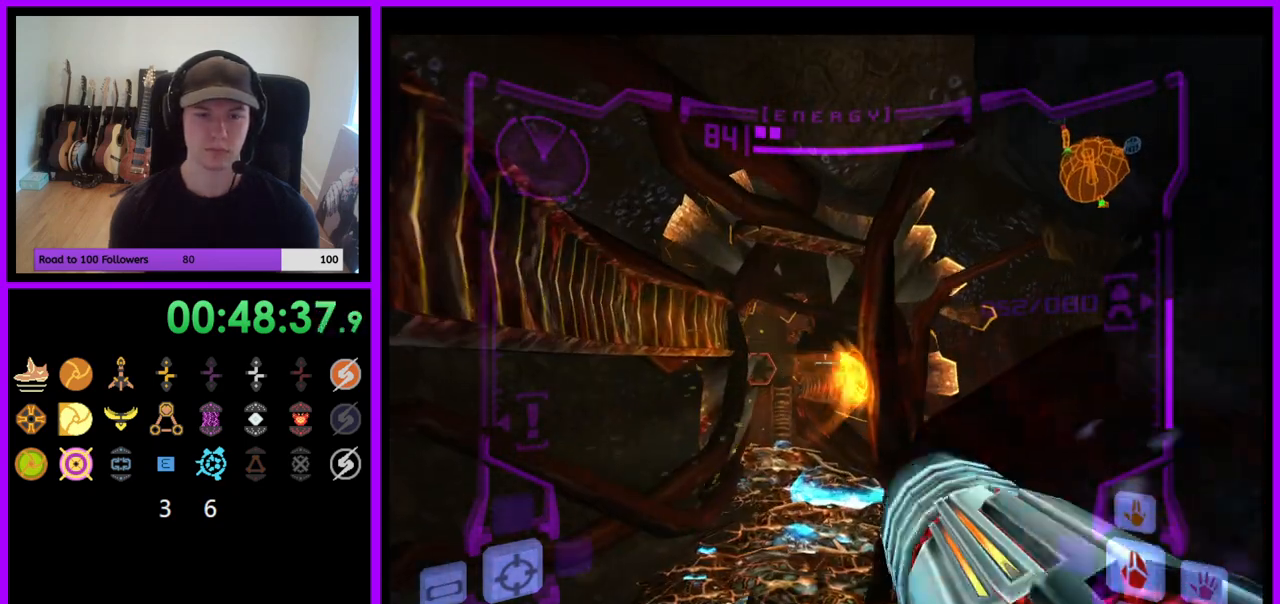
{"buttons": ["A", "B", "L1"], "left_stick": "up", "right_stick": "center", "events": [[150, "left_stick", "up"], [483, "B", "down"]]}
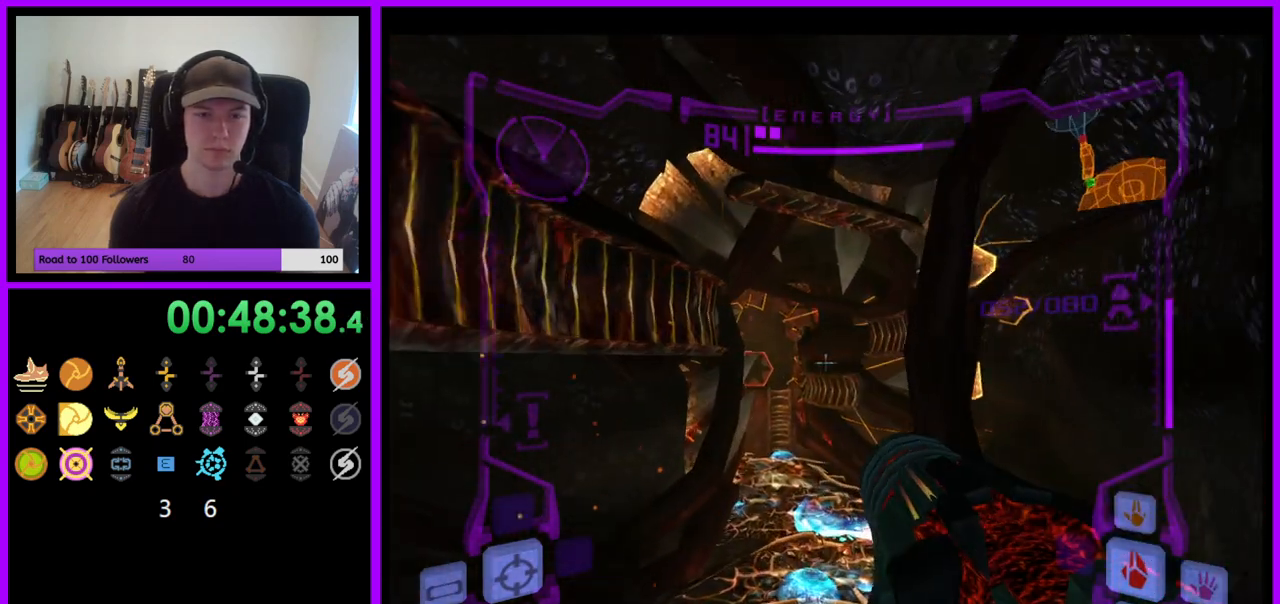
{"buttons": ["A", "R1"], "left_stick": "up-left", "right_stick": "center", "events": [[150, "B", "up"], [233, "L1", "up"], [283, "R1", "down"], [467, "left_stick", "up-left"]]}
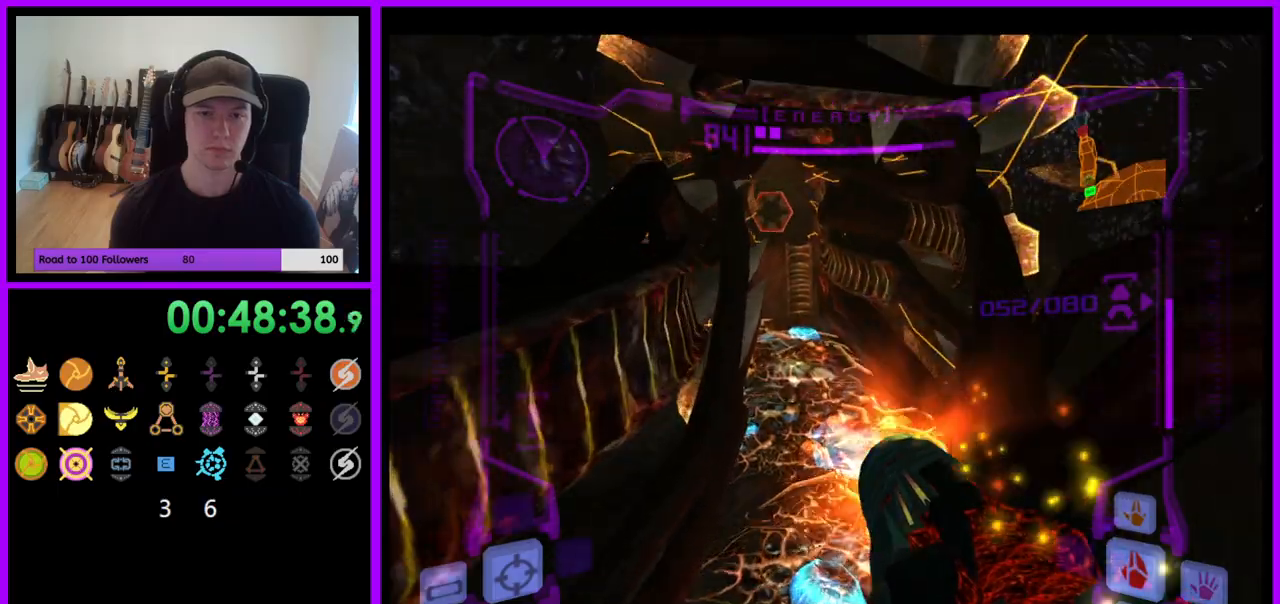
{"buttons": ["A", "R1"], "left_stick": "up-left", "right_stick": "center", "events": []}
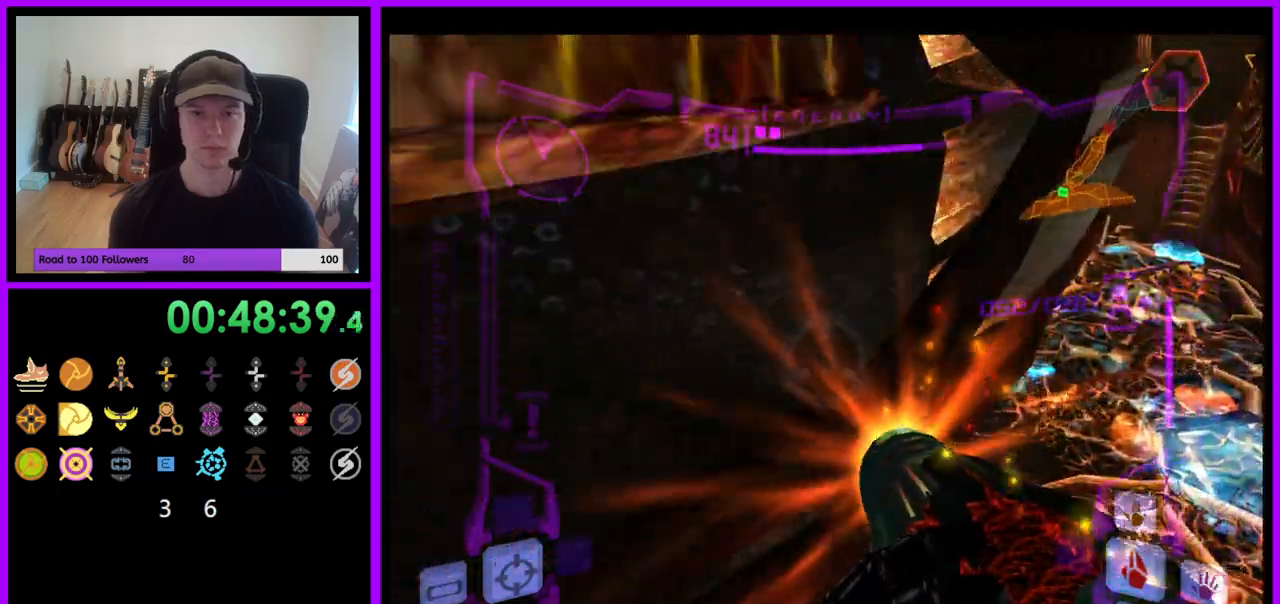
{"buttons": ["A", "R1"], "left_stick": "up", "right_stick": "center", "events": [[150, "L1", "down"], [150, "left_stick", "up"], [167, "B", "down"], [317, "B", "up"], [350, "L1", "up"]]}
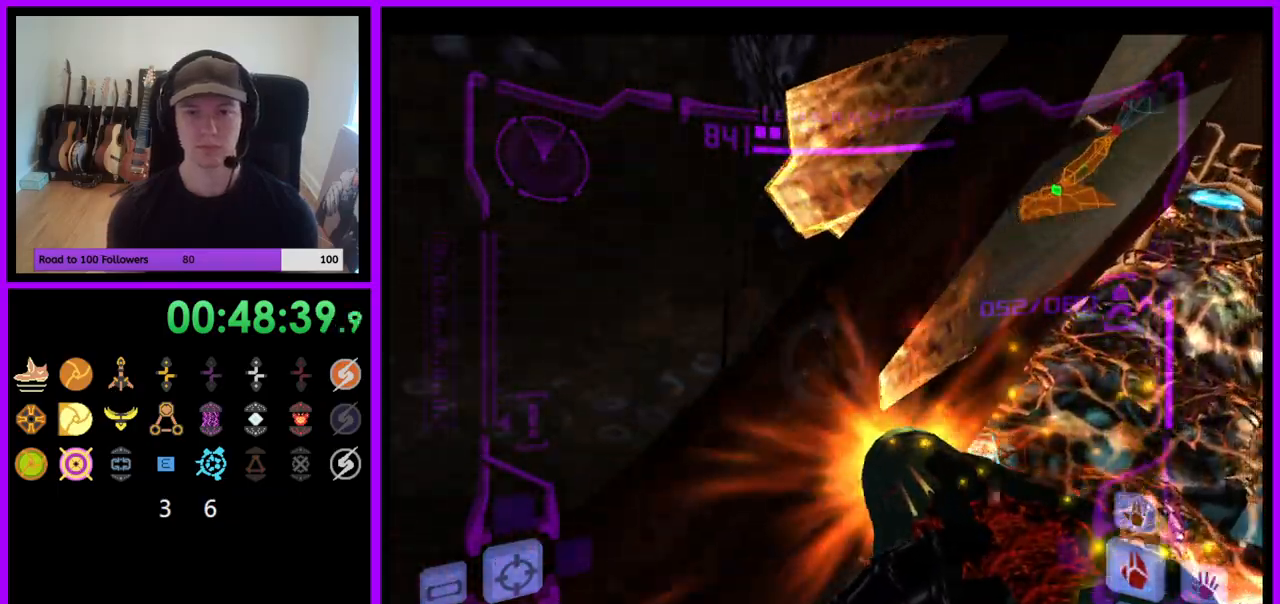
{"buttons": ["A"], "left_stick": "up-right", "right_stick": "center", "events": [[100, "left_stick", "up-right"], [183, "R1", "up"]]}
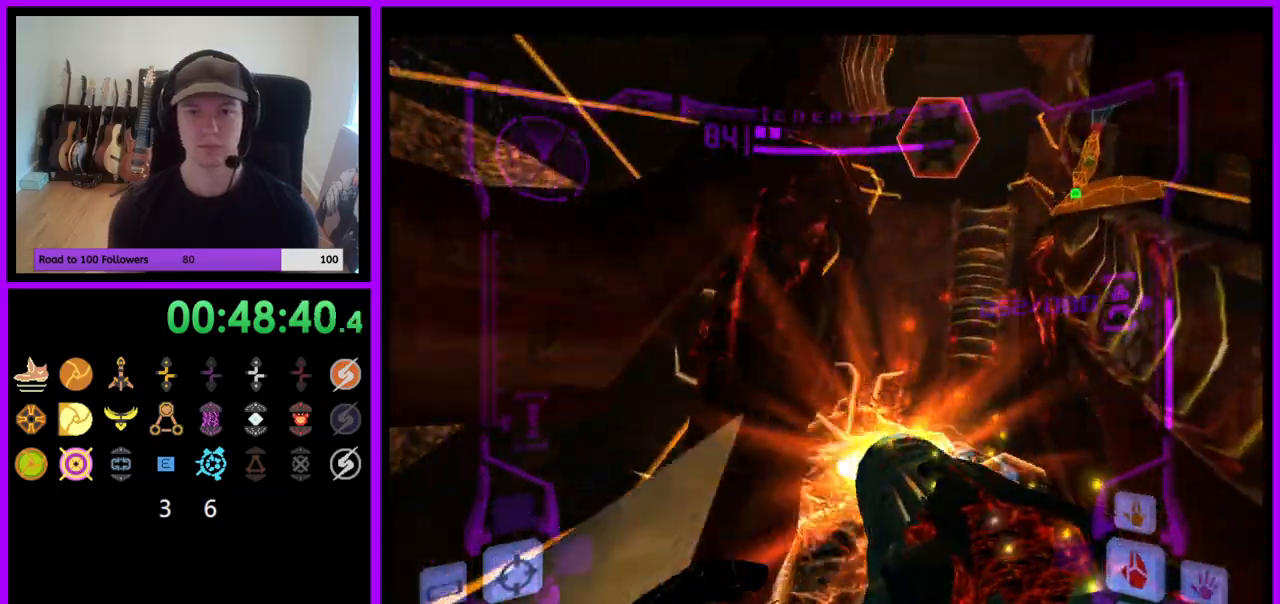
{"buttons": ["A", "B", "L1"], "left_stick": "up", "right_stick": "center", "events": [[83, "left_stick", "up"], [367, "L1", "down"], [483, "B", "down"]]}
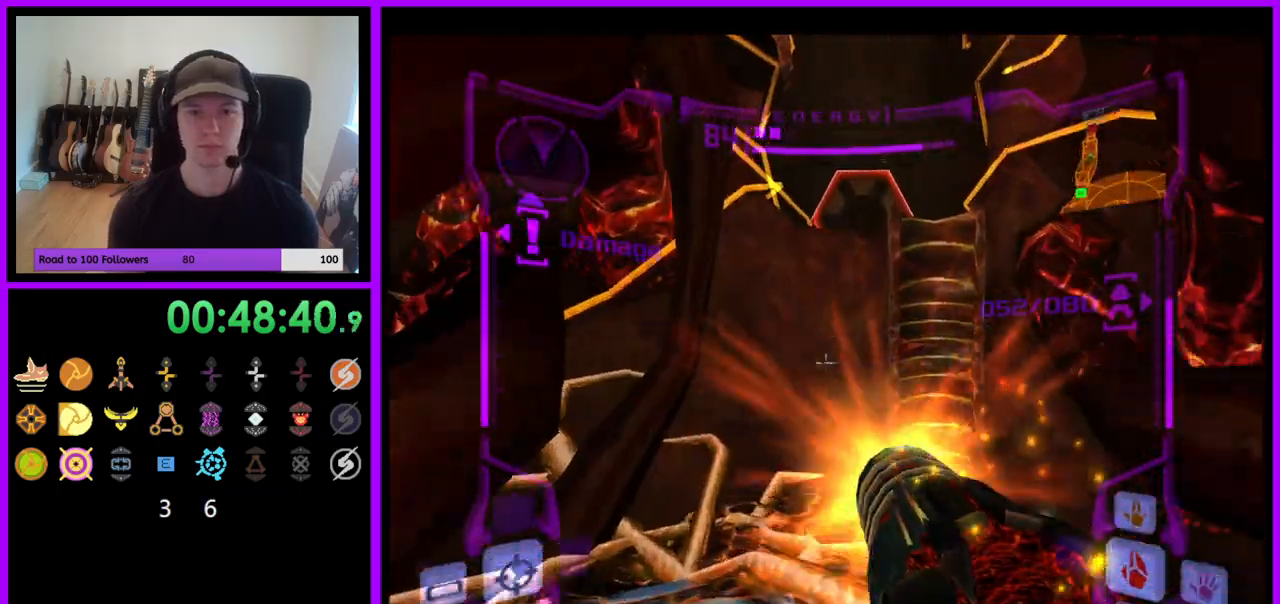
{"buttons": ["A", "B"], "left_stick": "up", "right_stick": "center", "events": [[33, "B", "up"], [133, "L1", "up"], [500, "B", "down"]]}
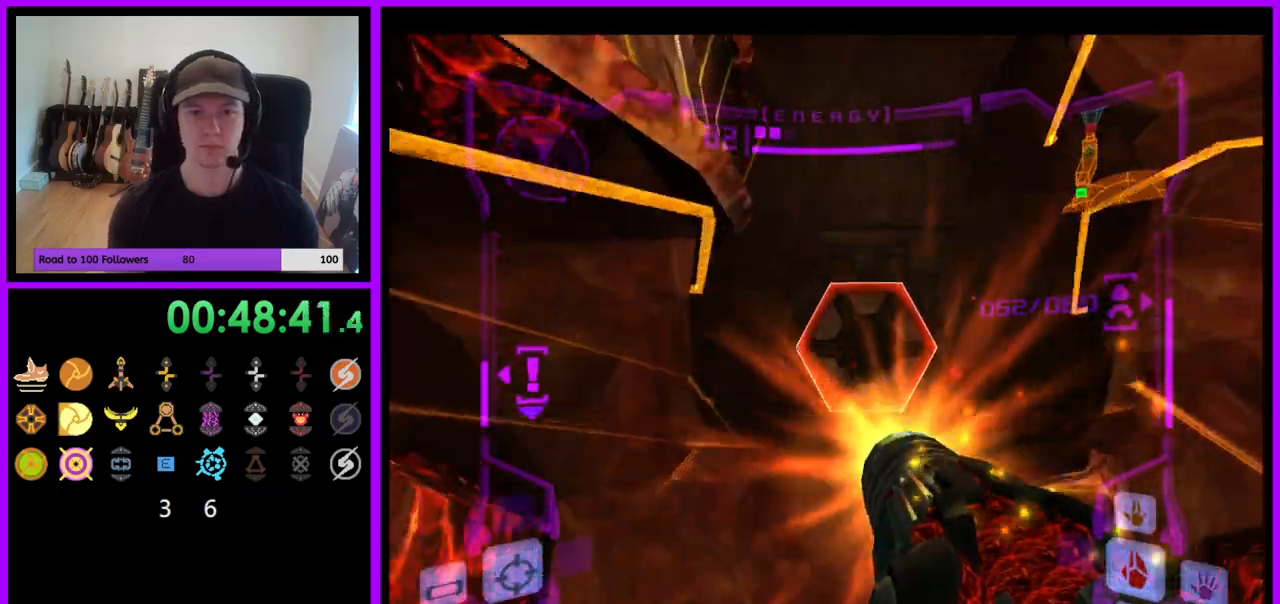
{"buttons": [], "left_stick": "up", "right_stick": "center", "events": [[83, "L1", "down"], [100, "B", "up"], [117, "A", "up"], [450, "L1", "up"]]}
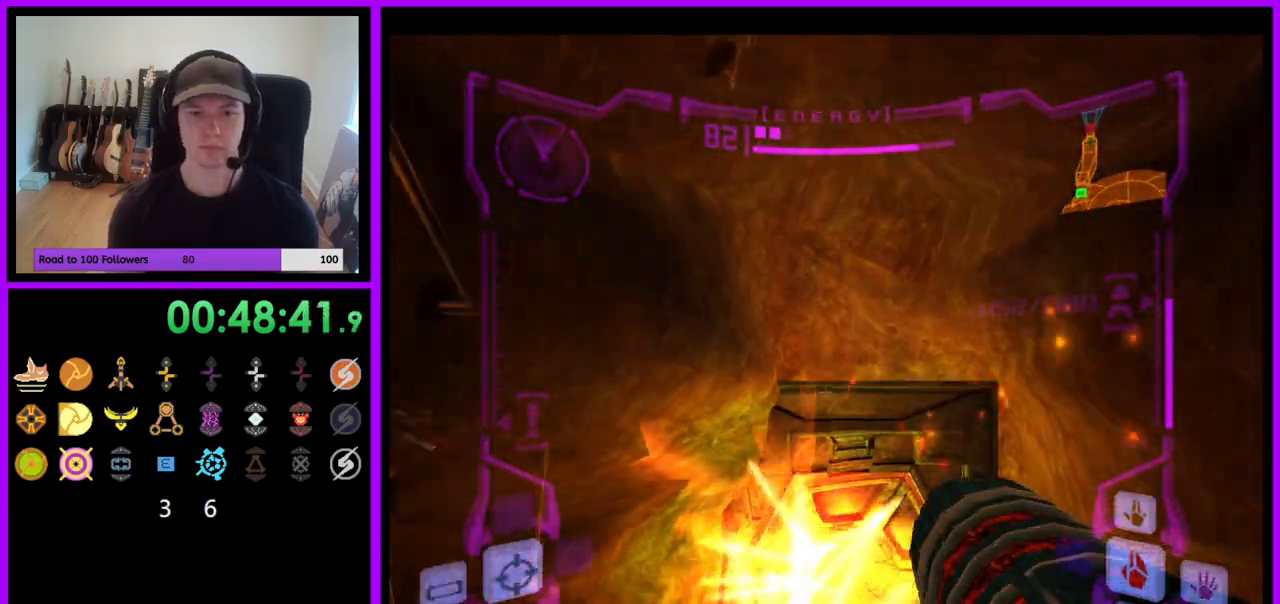
{"buttons": [], "left_stick": "up", "right_stick": "center", "events": []}
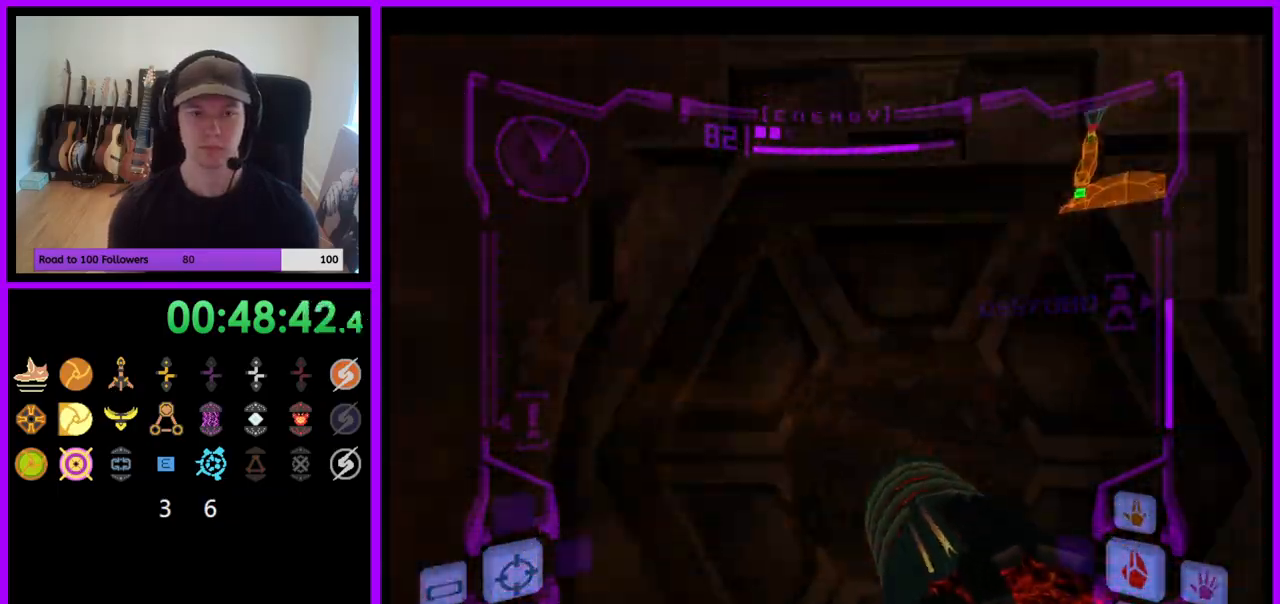
{"buttons": ["L1"], "left_stick": "center", "right_stick": "center", "events": [[100, "left_stick", "center"], [217, "left_stick", "down"], [250, "A", "down"], [267, "left_stick", "down-right"], [283, "L1", "down"], [300, "A", "up"], [383, "left_stick", "center"]]}
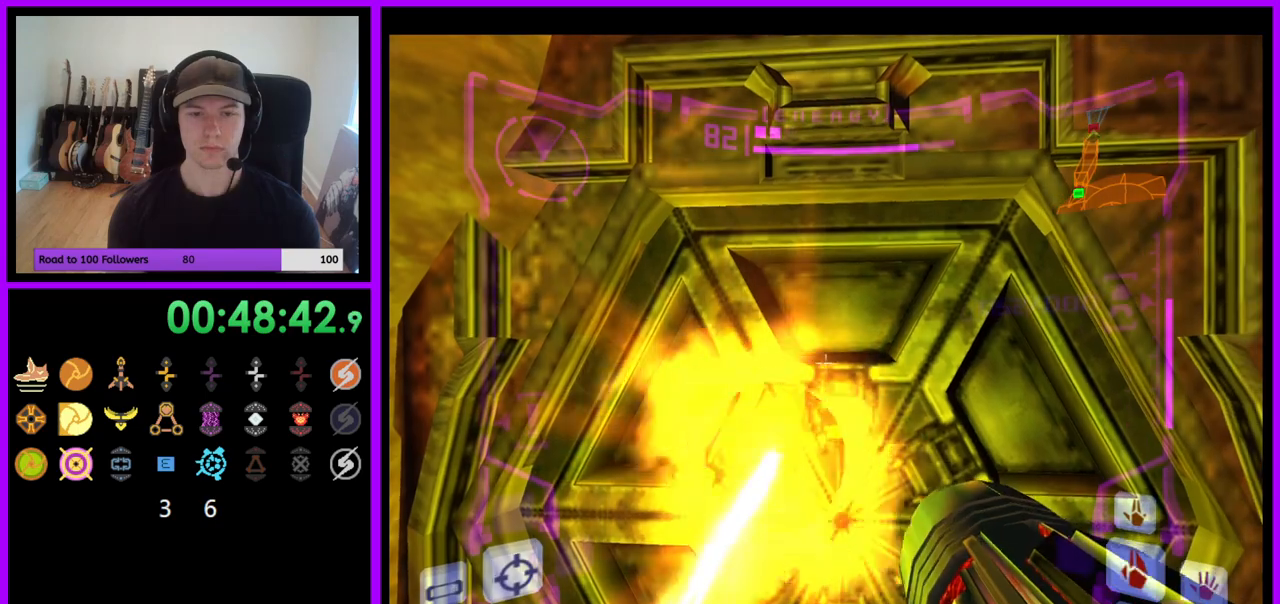
{"buttons": ["A", "L1"], "left_stick": "center", "right_stick": "center", "events": [[117, "A", "down"], [200, "A", "up"], [283, "A", "down"], [367, "A", "up"], [367, "B", "down"], [417, "B", "up"], [467, "A", "down"]]}
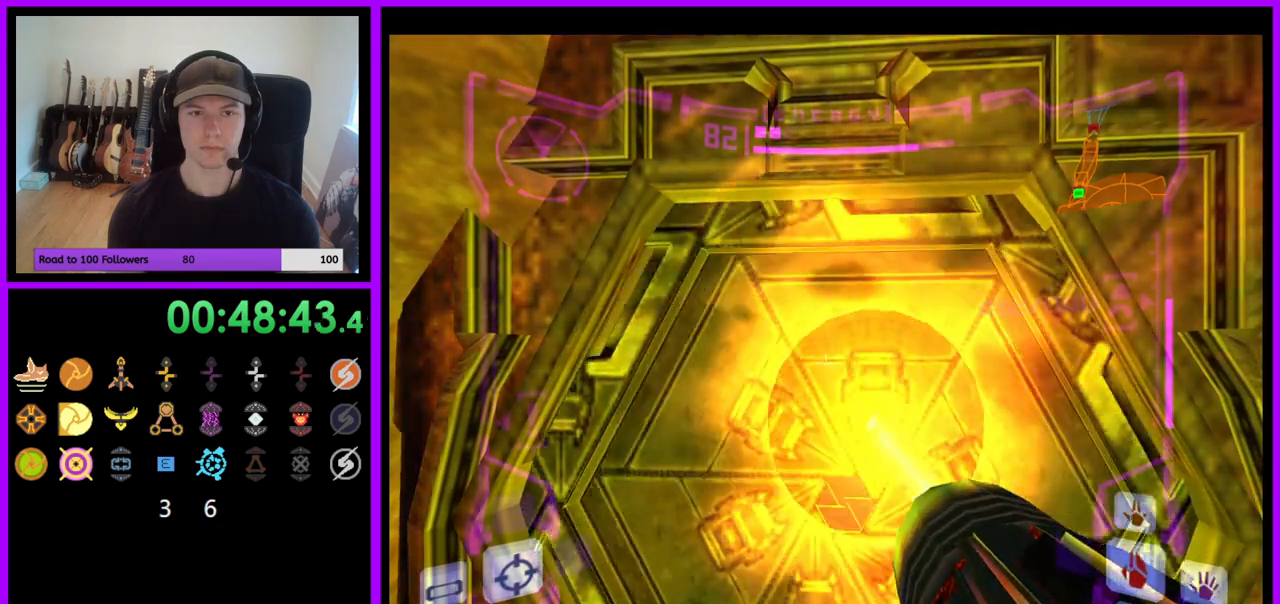
{"buttons": ["L1"], "left_stick": "up", "right_stick": "center", "events": [[50, "A", "up"], [117, "left_stick", "up"]]}
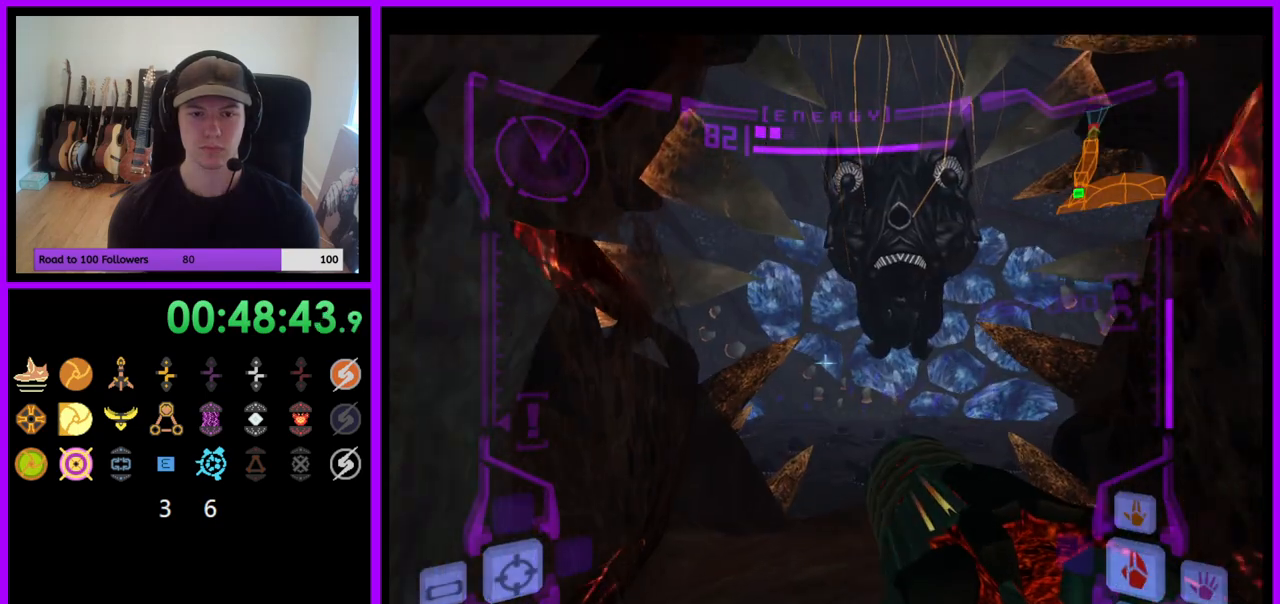
{"buttons": ["L1"], "left_stick": "up", "right_stick": "center", "events": []}
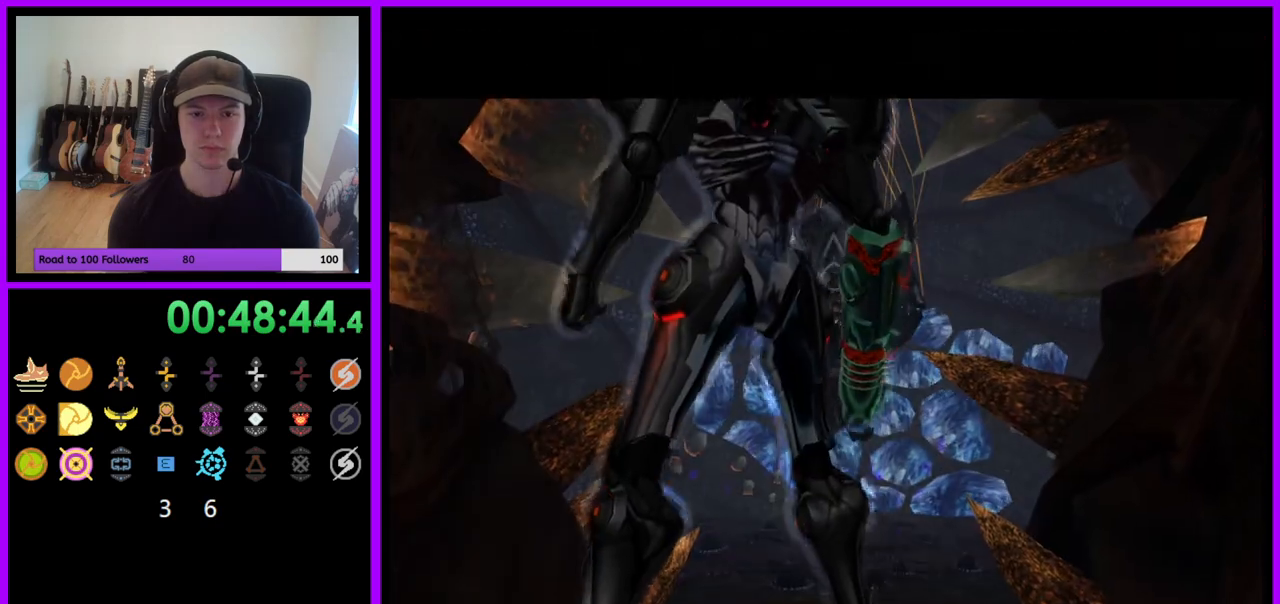
{"buttons": [], "left_stick": "center", "right_stick": "center", "events": [[83, "left_stick", "center"], [183, "L1", "up"]]}
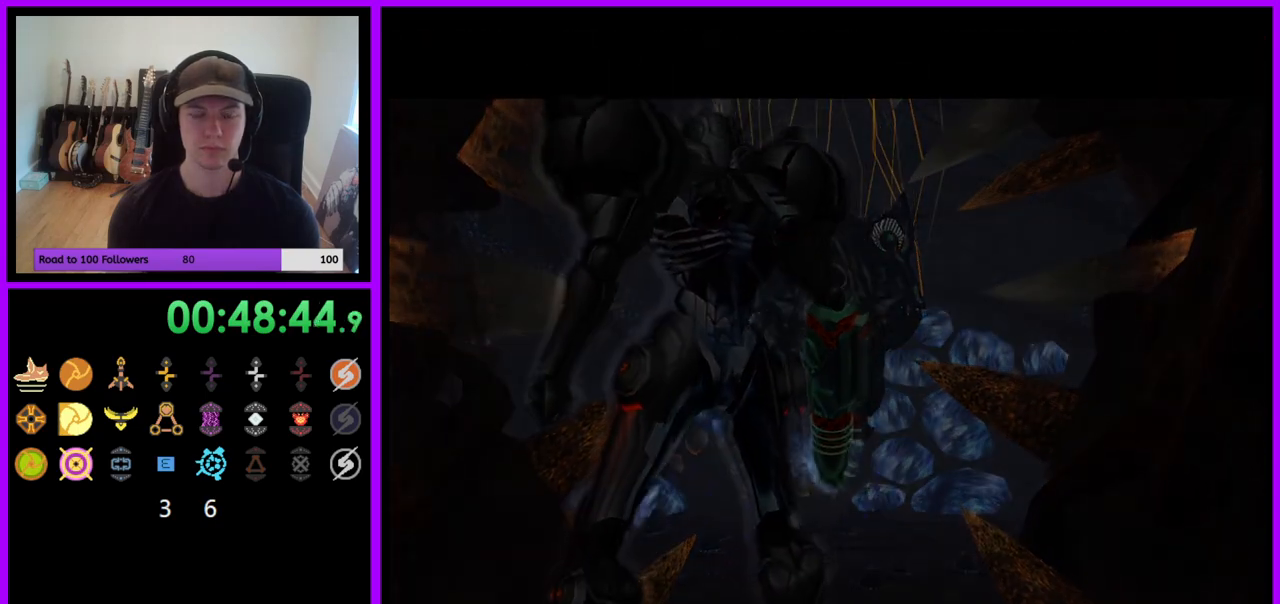
{"buttons": [], "left_stick": "up", "right_stick": "center", "events": [[300, "left_stick", "up"]]}
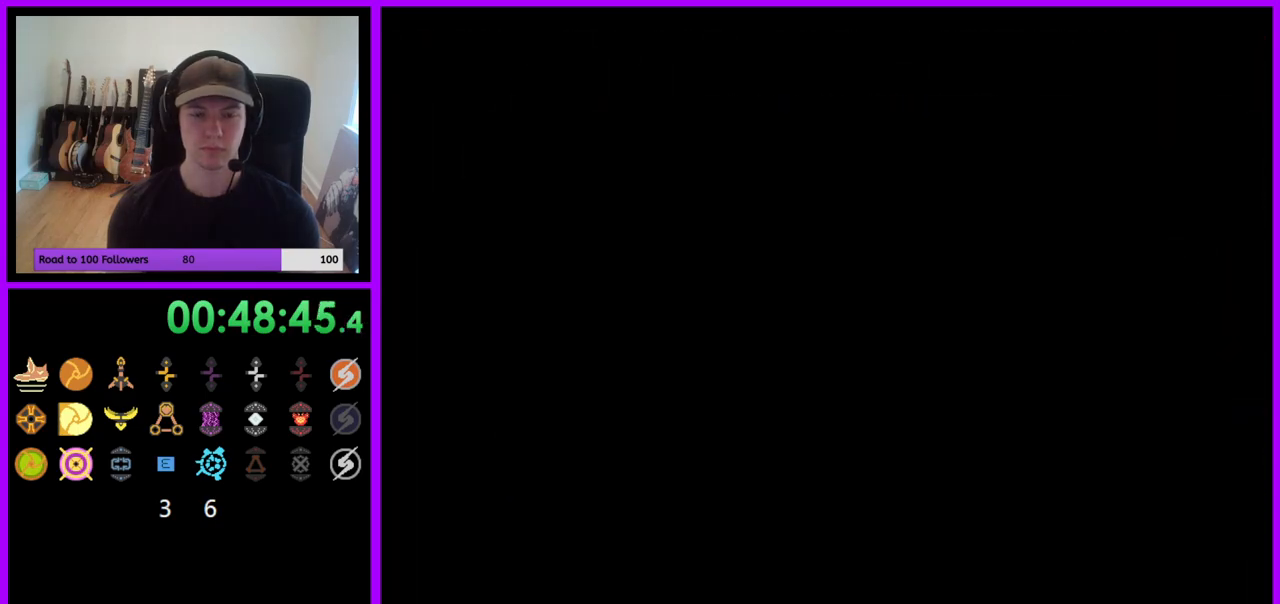
{"buttons": ["L1"], "left_stick": "up", "right_stick": "center", "events": [[333, "L1", "down"]]}
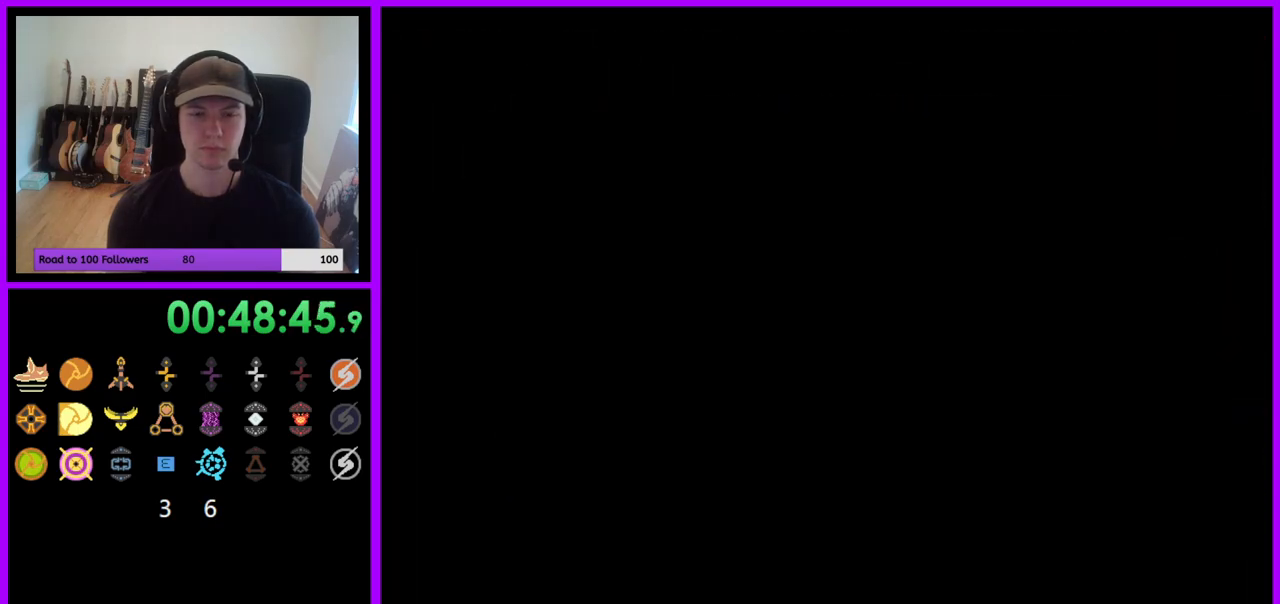
{"buttons": [], "left_stick": "center", "right_stick": "center", "events": [[83, "L1", "up"], [167, "left_stick", "center"]]}
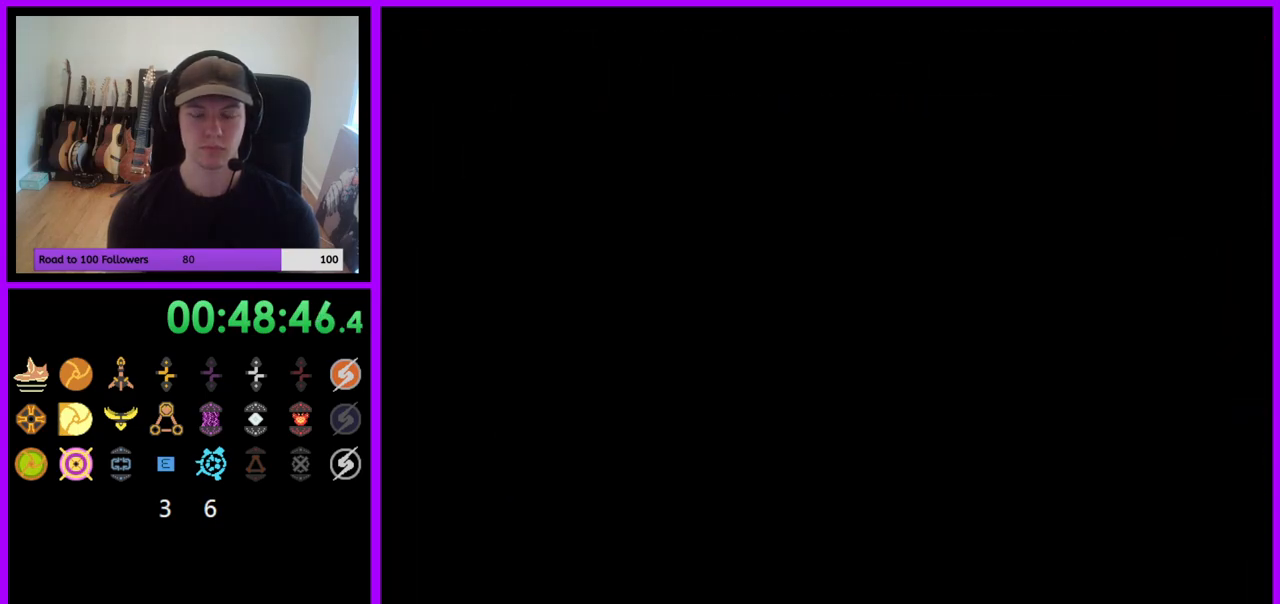
{"buttons": [], "left_stick": "up", "right_stick": "center", "events": [[33, "left_stick", "up"]]}
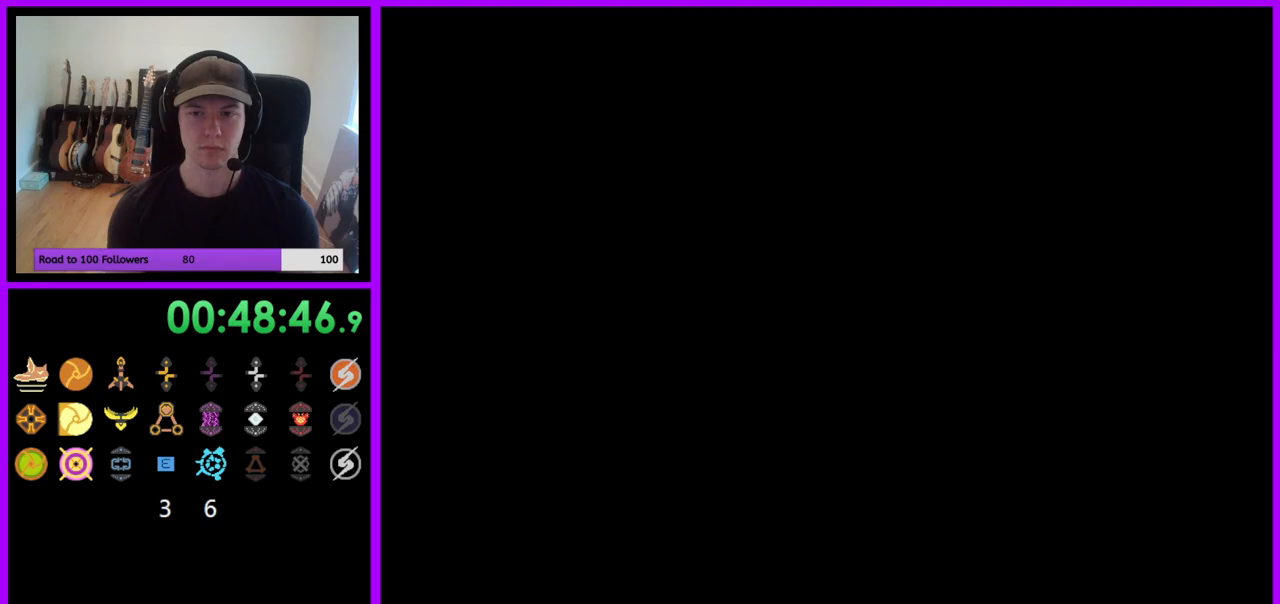
{"buttons": [], "left_stick": "up", "right_stick": "center", "events": []}